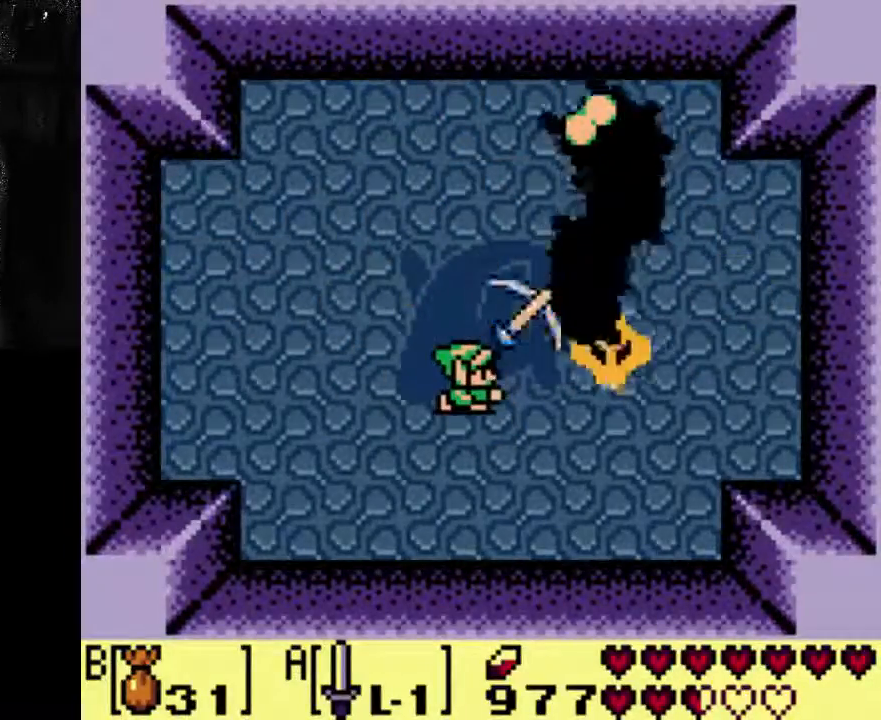
Gameplay with a controller (Xbox layout); each line is a JSON object with the inputs held at the frame after it (dt_ms = milliseconds from this image to that frame). "events" lists button and stick changes between this image and that frame as [ms after this image, input, new state], when the widget could be followed in between. Not read: L3 R3.
{"dt_ms": 500, "buttons": ["DPAD_RIGHT"], "left_stick": "center", "right_stick": "center"}
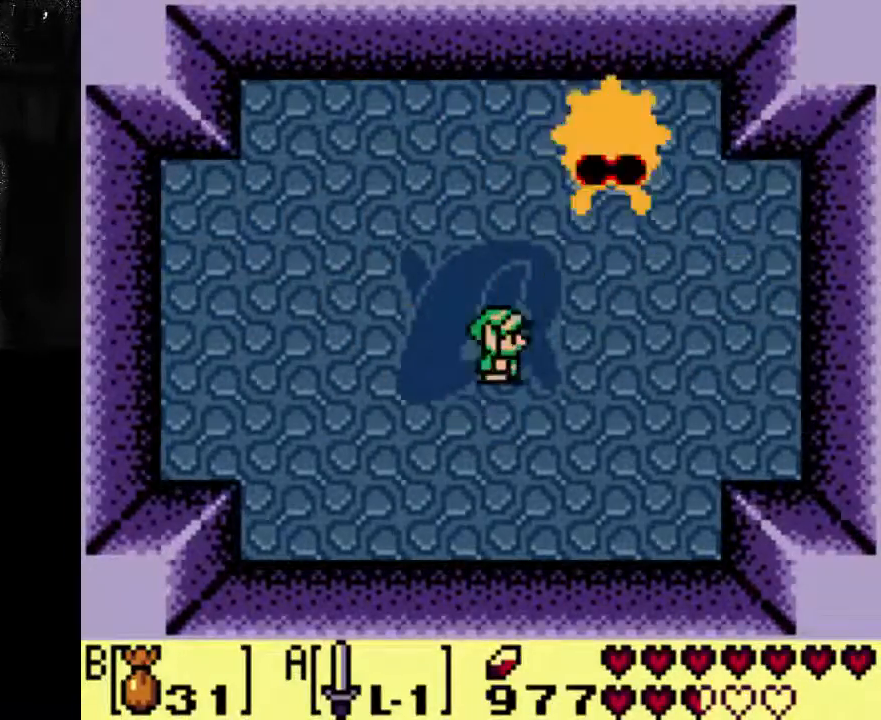
{"dt_ms": 500, "buttons": [], "left_stick": "center", "right_stick": "center", "events": [[233, "DPAD_UP", "down"], [400, "DPAD_RIGHT", "up"], [500, "DPAD_UP", "up"]]}
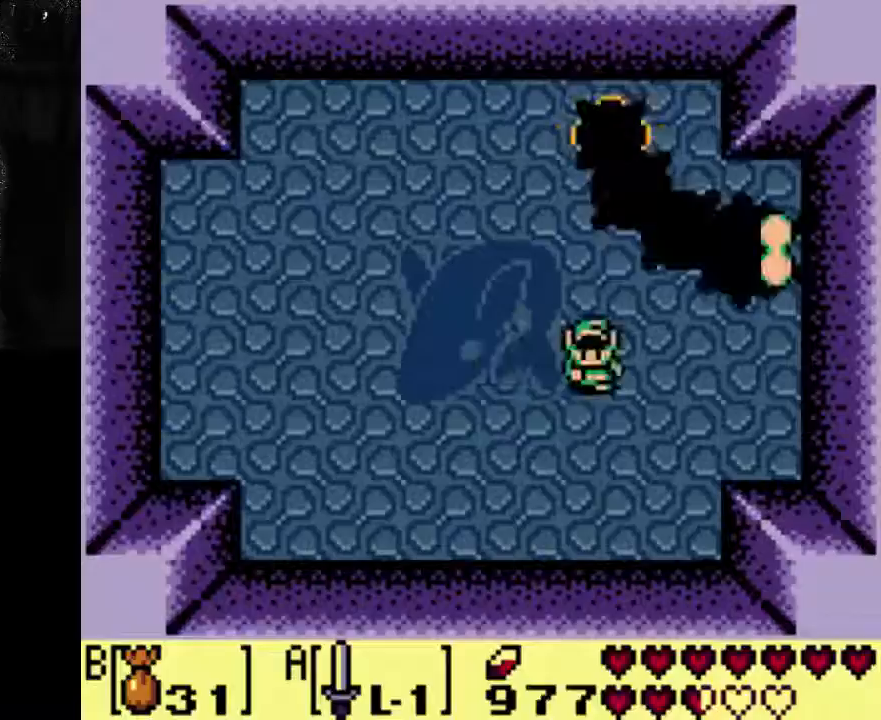
{"dt_ms": 1000, "buttons": [], "left_stick": "center", "right_stick": "center"}
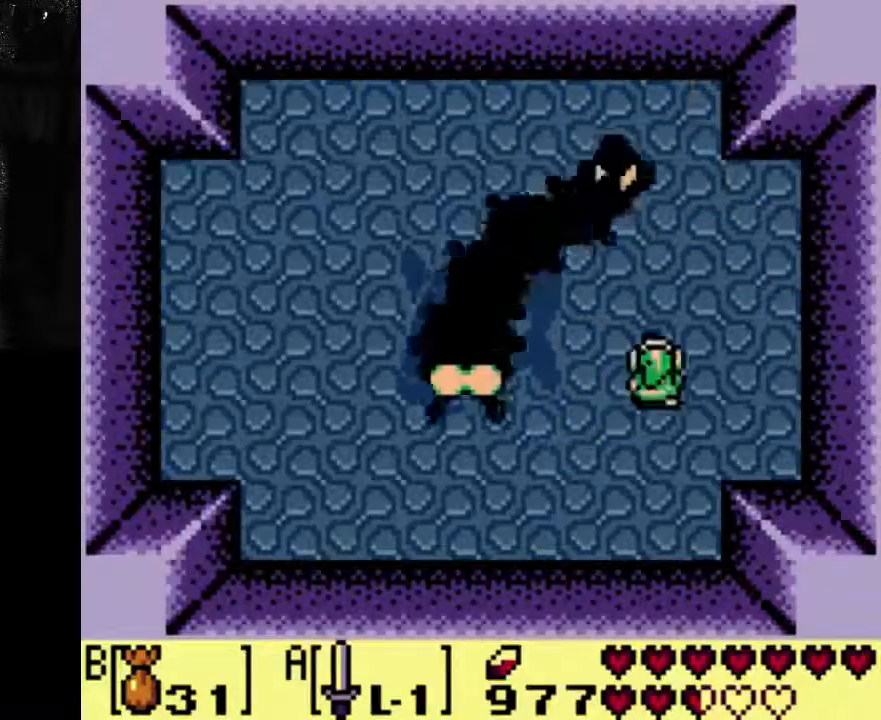
{"dt_ms": 500, "buttons": [], "left_stick": "center", "right_stick": "center"}
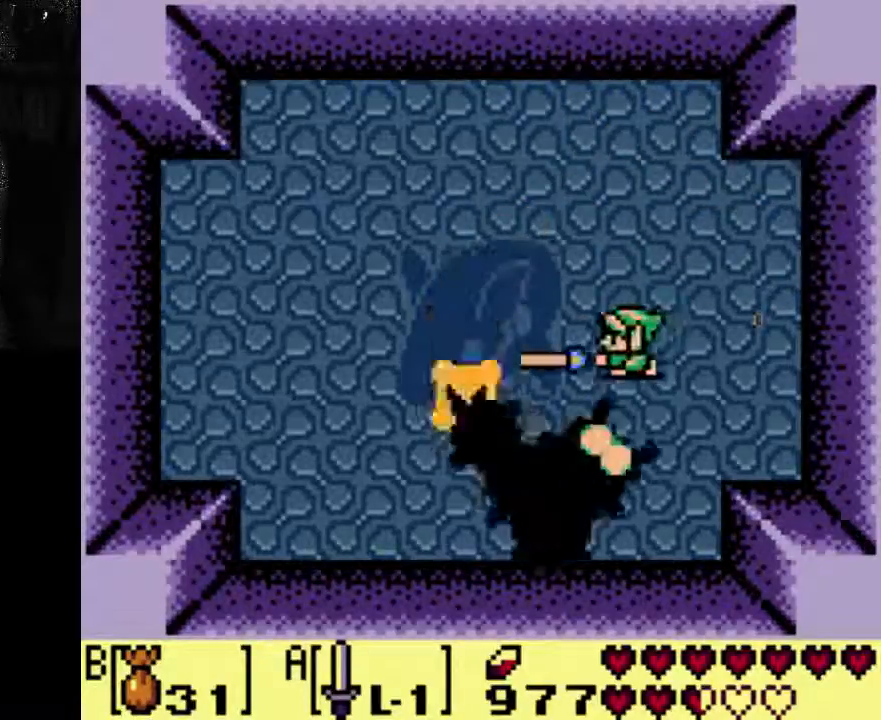
{"dt_ms": 500, "buttons": [], "left_stick": "center", "right_stick": "center", "events": []}
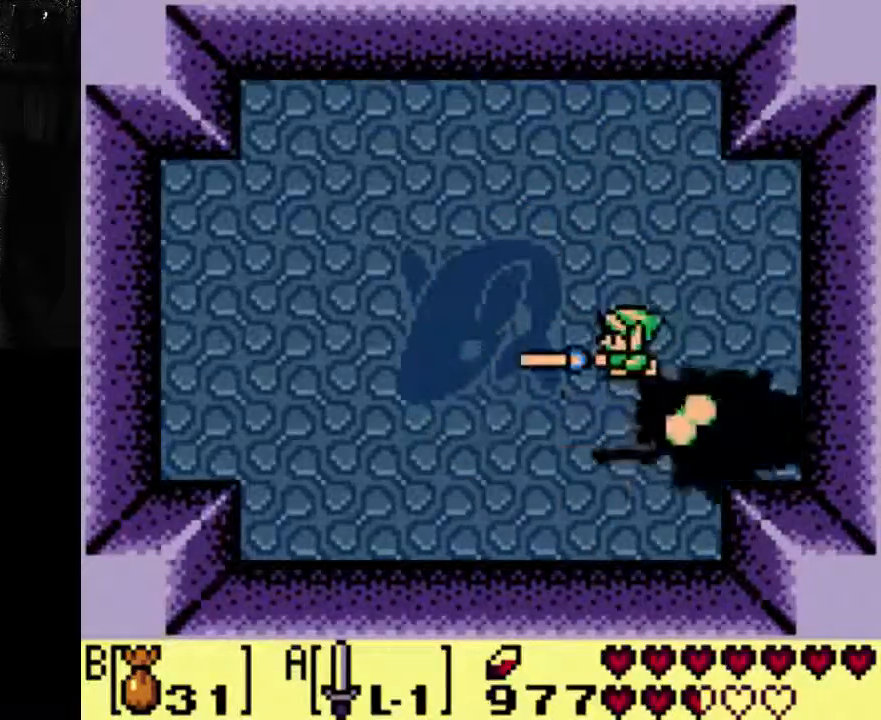
{"dt_ms": 500, "buttons": ["DPAD_RIGHT"], "left_stick": "center", "right_stick": "center", "events": [[467, "DPAD_RIGHT", "down"]]}
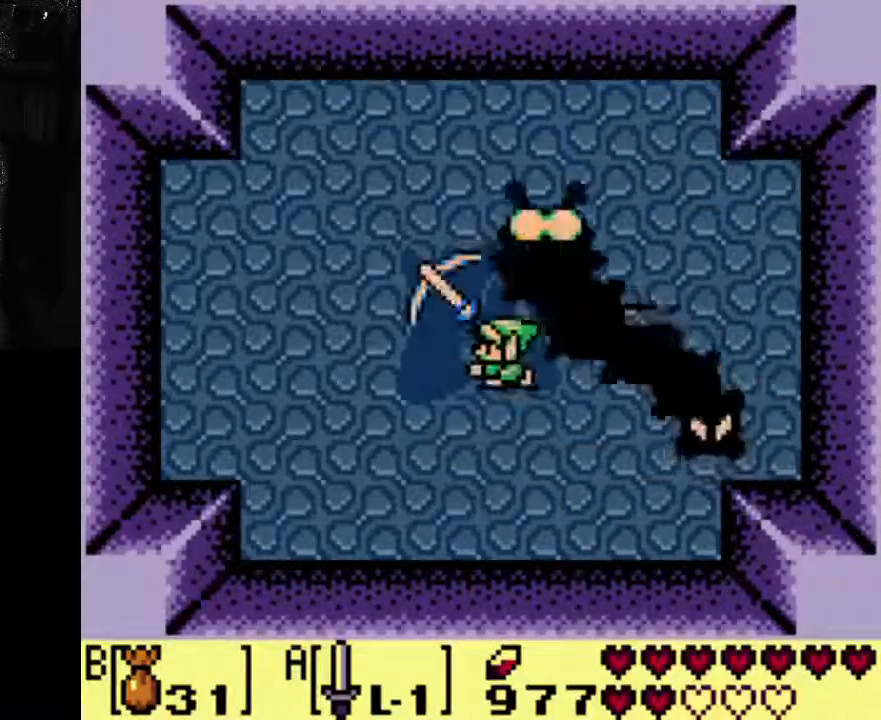
{"dt_ms": 500, "buttons": ["DPAD_RIGHT"], "left_stick": "center", "right_stick": "center", "events": []}
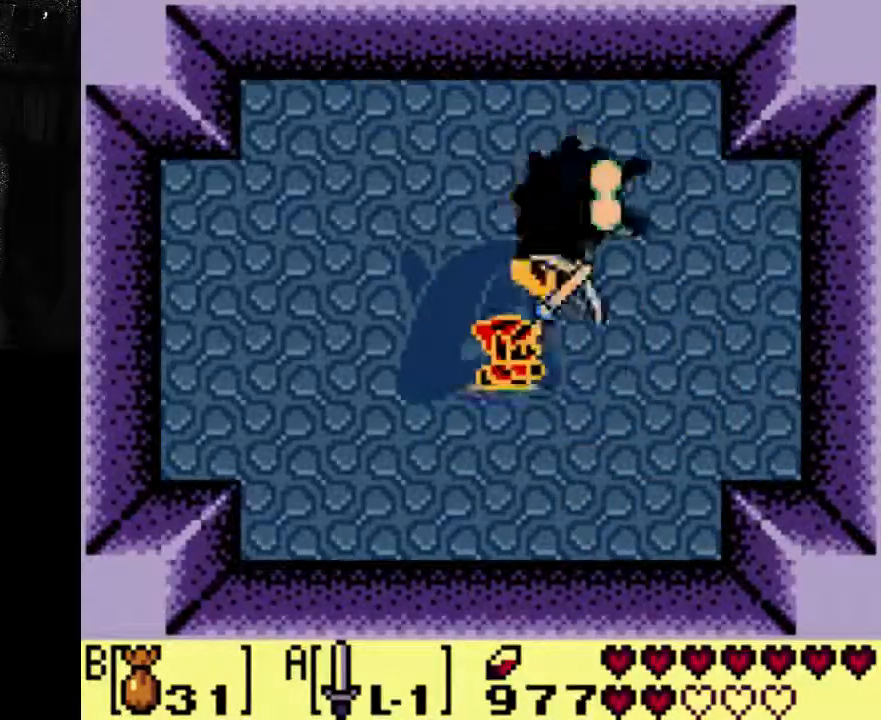
{"dt_ms": 500, "buttons": [], "left_stick": "center", "right_stick": "center", "events": [[33, "DPAD_RIGHT", "up"]]}
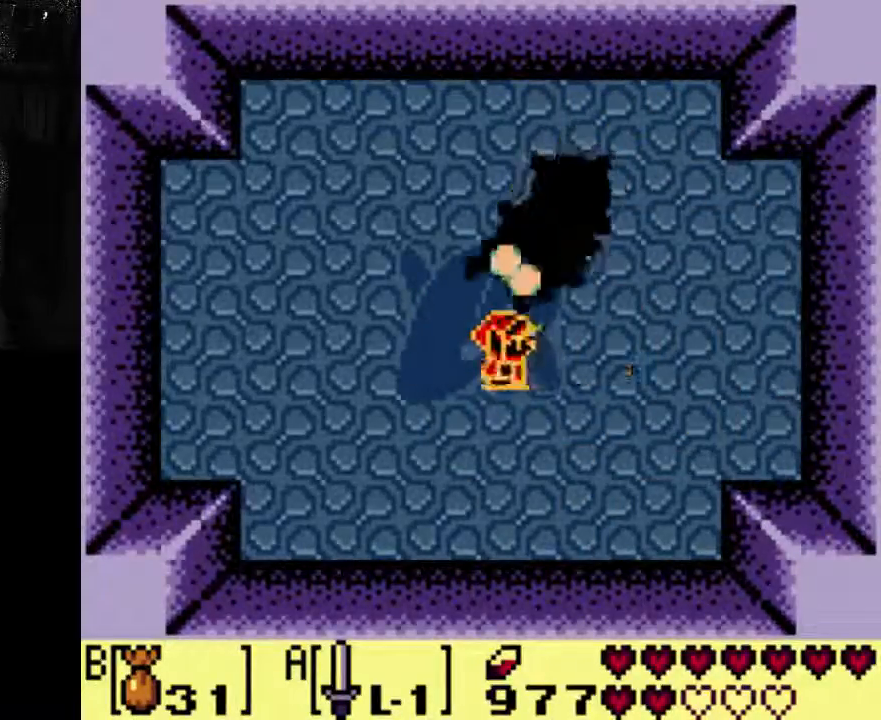
{"dt_ms": 500, "buttons": [], "left_stick": "center", "right_stick": "center", "events": []}
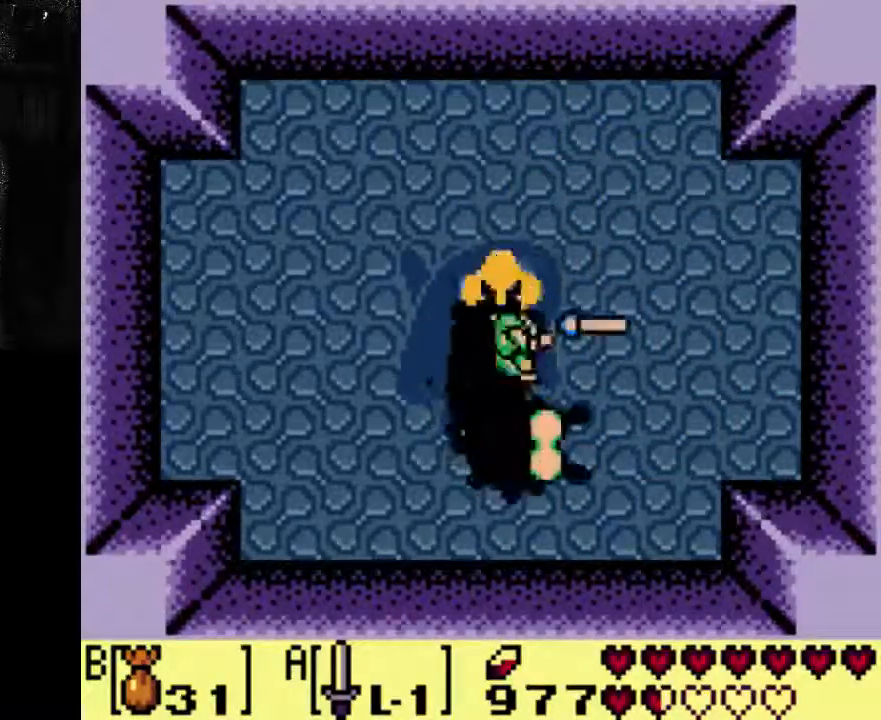
{"dt_ms": 500, "buttons": [], "left_stick": "center", "right_stick": "center", "events": []}
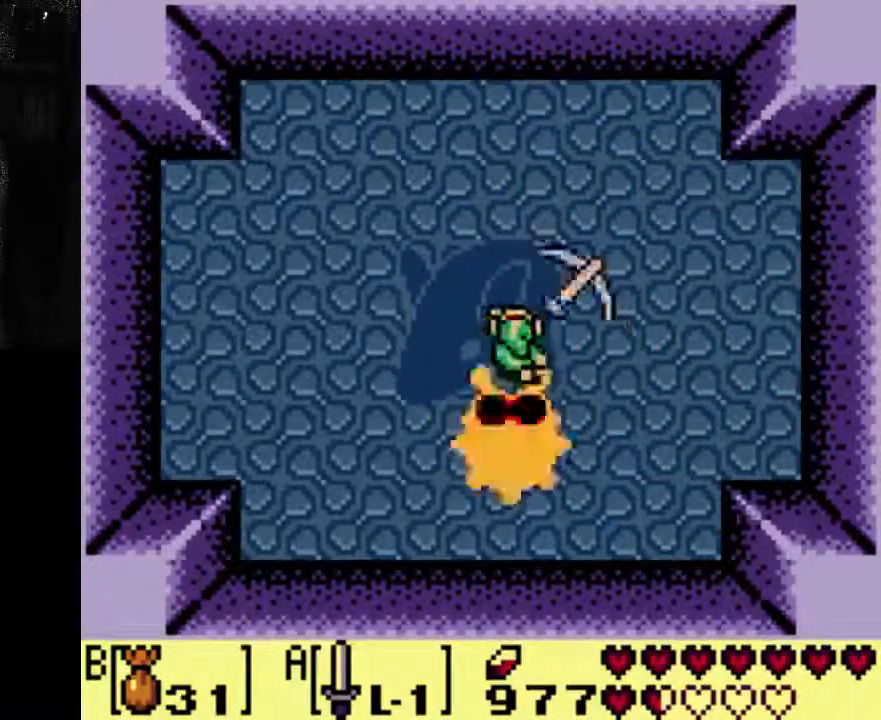
{"dt_ms": 500, "buttons": [], "left_stick": "center", "right_stick": "center", "events": []}
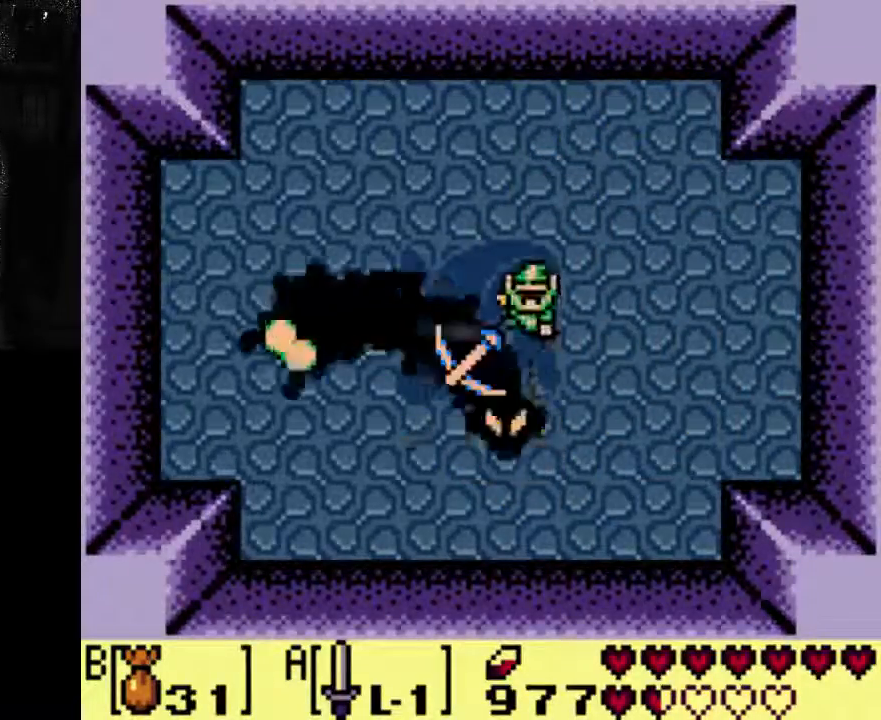
{"dt_ms": 500, "buttons": [], "left_stick": "center", "right_stick": "center", "events": []}
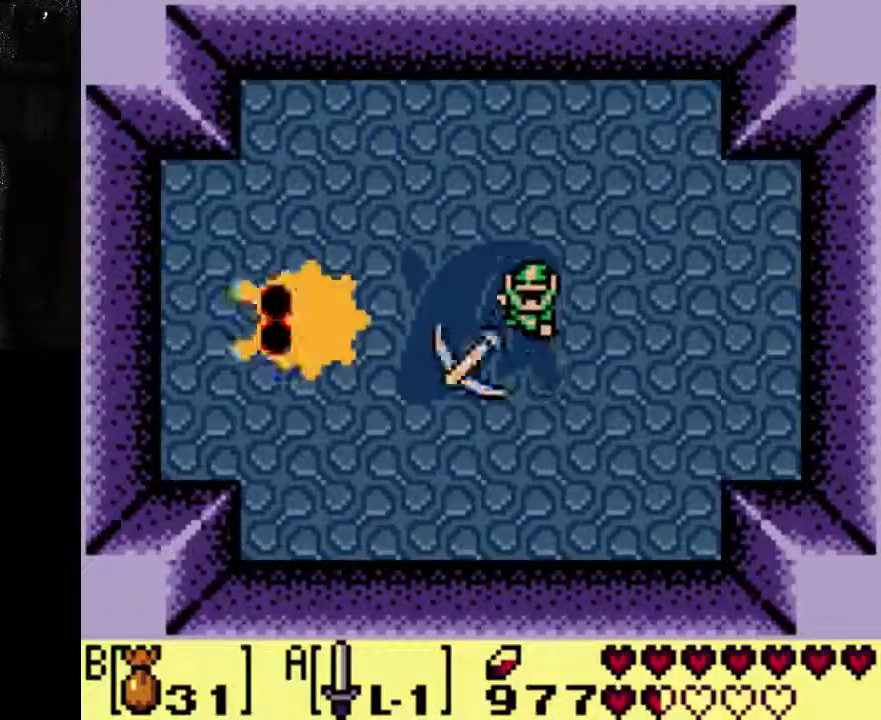
{"dt_ms": 500, "buttons": [], "left_stick": "center", "right_stick": "center", "events": []}
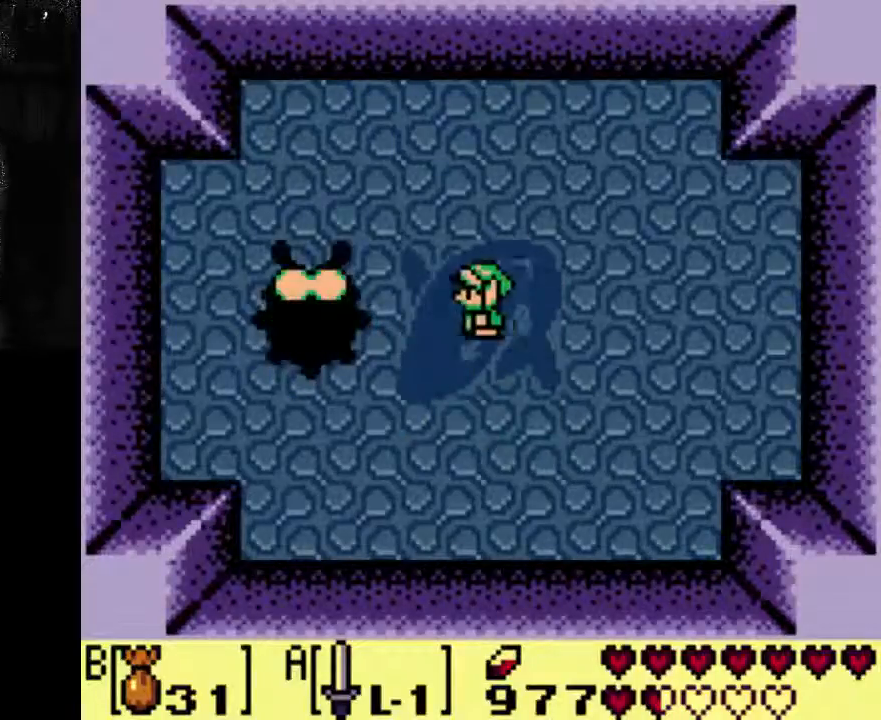
{"dt_ms": 500, "buttons": [], "left_stick": "center", "right_stick": "center", "events": []}
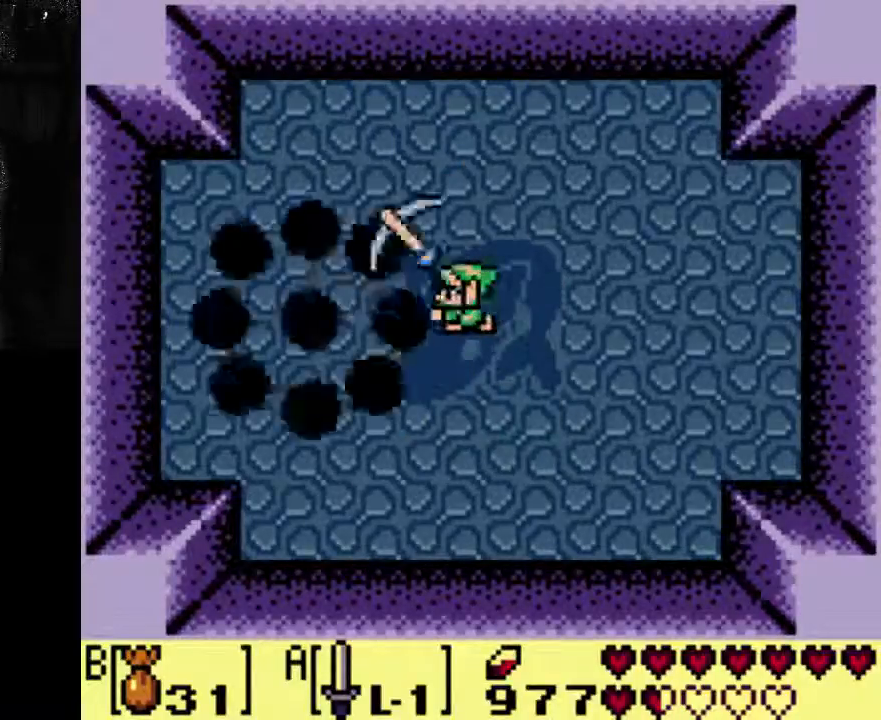
{"dt_ms": 500, "buttons": ["DPAD_DOWN"], "left_stick": "center", "right_stick": "center", "events": [[100, "DPAD_RIGHT", "down"], [467, "DPAD_DOWN", "down"], [467, "DPAD_RIGHT", "up"]]}
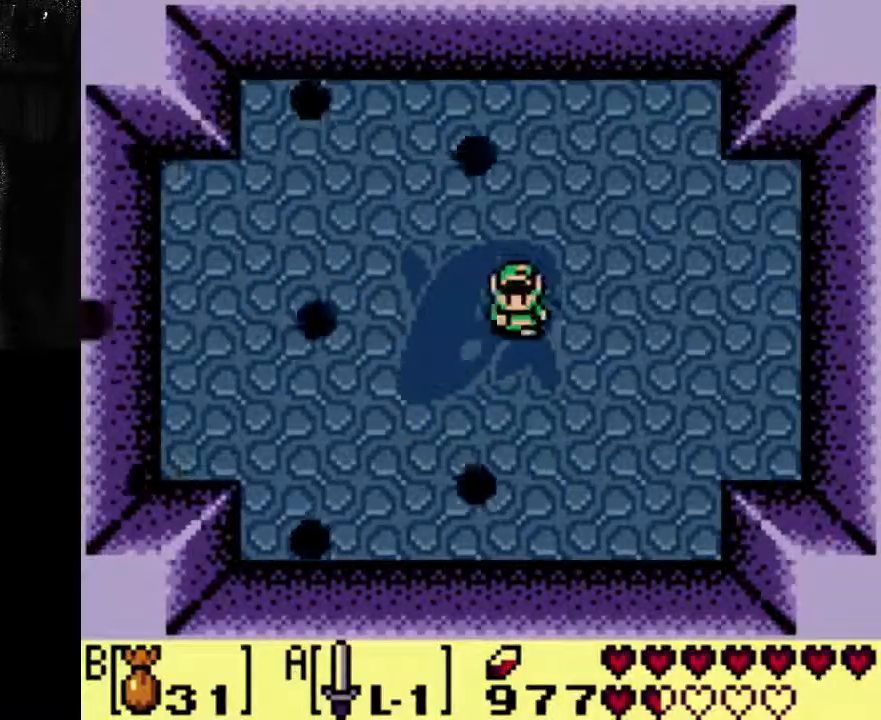
{"dt_ms": 500, "buttons": ["DPAD_DOWN"], "left_stick": "center", "right_stick": "center", "events": []}
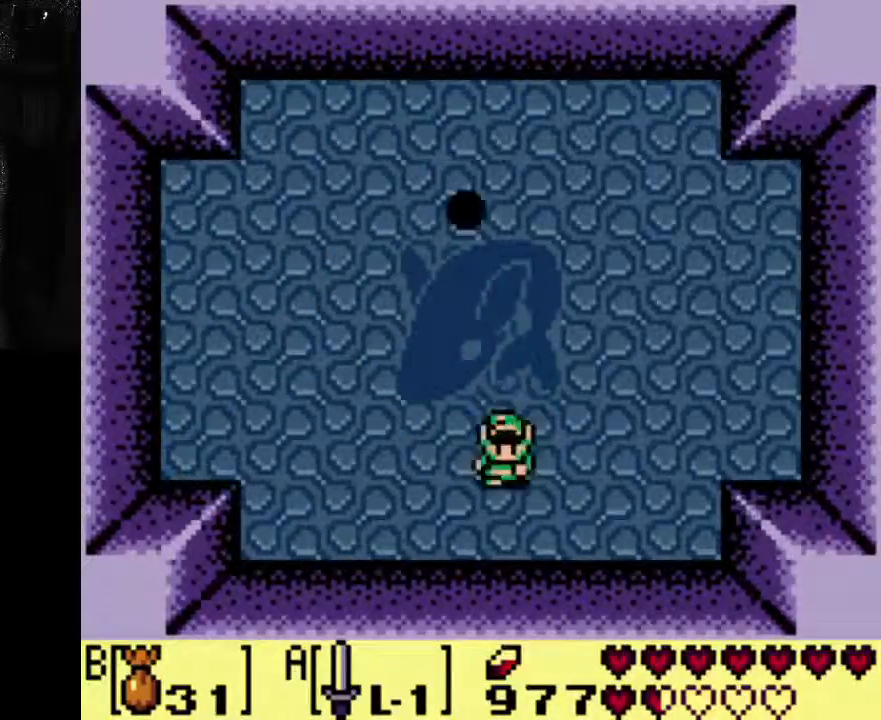
{"dt_ms": 500, "buttons": [], "left_stick": "center", "right_stick": "center", "events": [[33, "DPAD_DOWN", "up"]]}
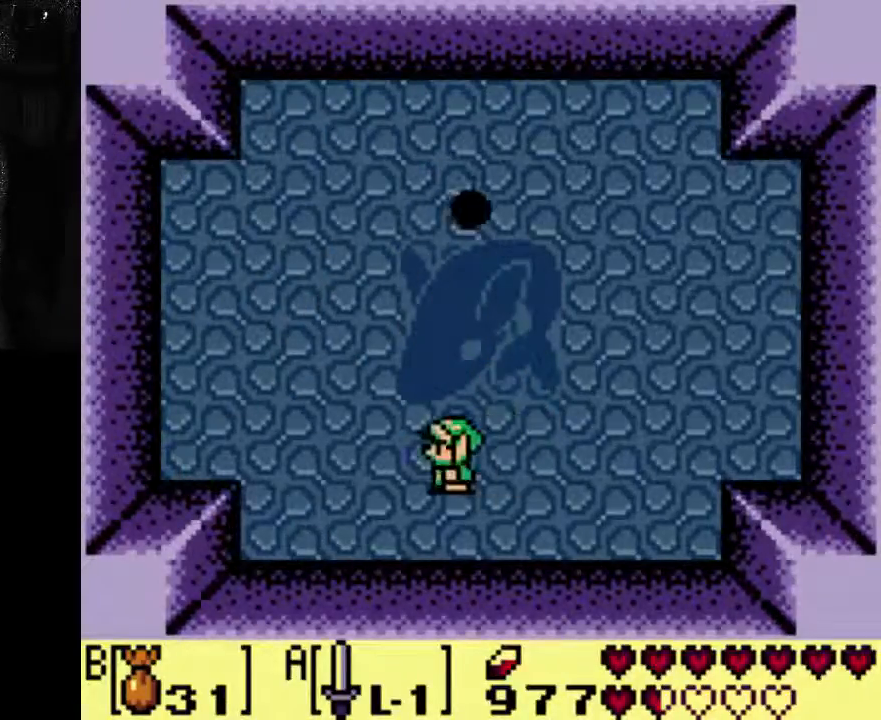
{"dt_ms": 500, "buttons": [], "left_stick": "center", "right_stick": "center", "events": []}
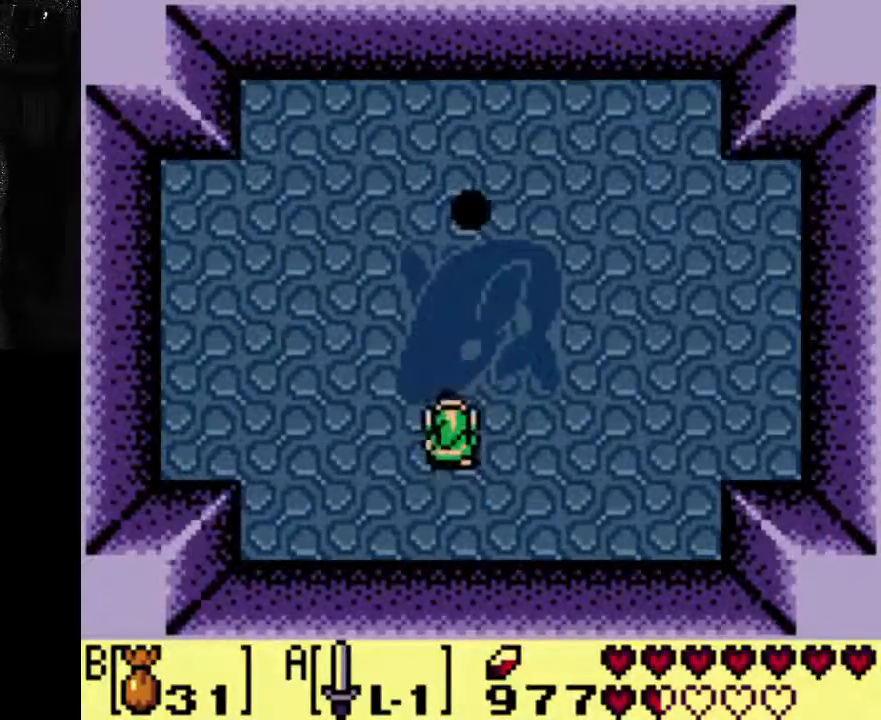
{"dt_ms": 500, "buttons": [], "left_stick": "center", "right_stick": "center", "events": [[167, "DPAD_RIGHT", "down"], [233, "DPAD_RIGHT", "up"]]}
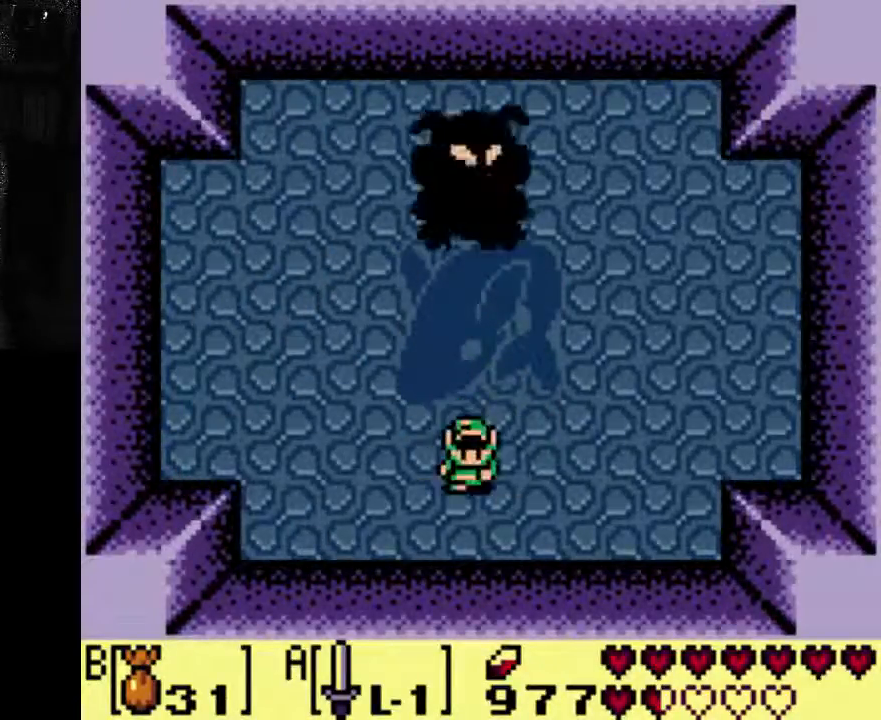
{"dt_ms": 500, "buttons": [], "left_stick": "center", "right_stick": "center"}
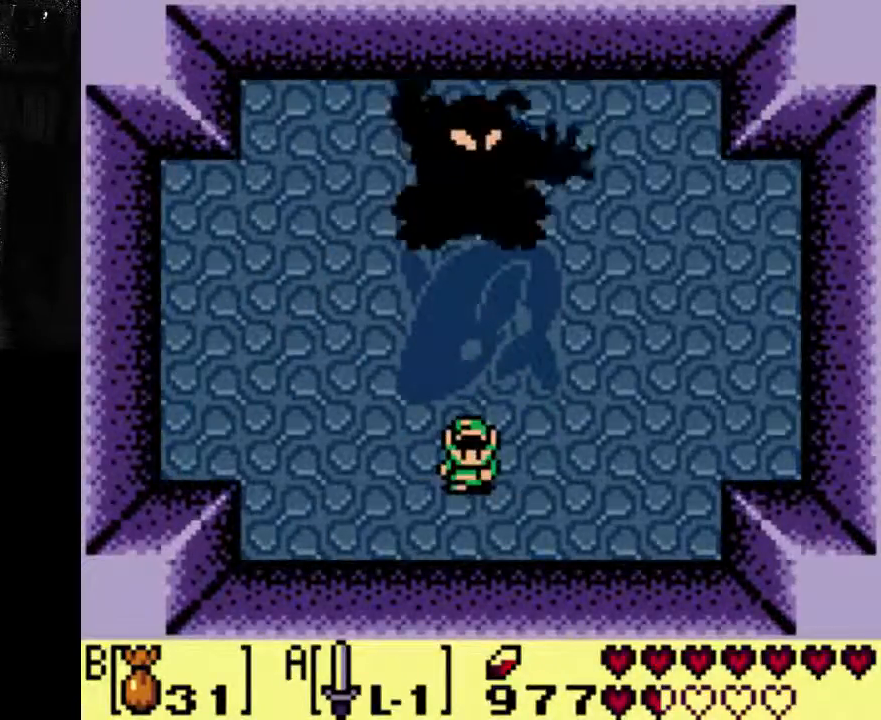
{"dt_ms": 500, "buttons": [], "left_stick": "center", "right_stick": "center", "events": []}
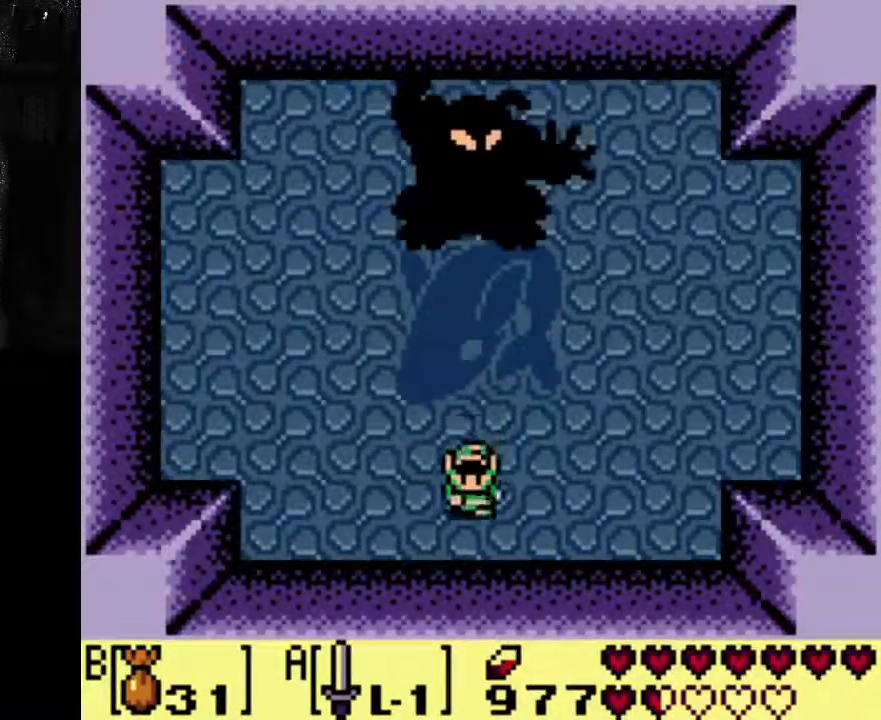
{"dt_ms": 500, "buttons": [], "left_stick": "center", "right_stick": "center", "events": [[167, "DPAD_DOWN", "down"], [233, "DPAD_DOWN", "up"]]}